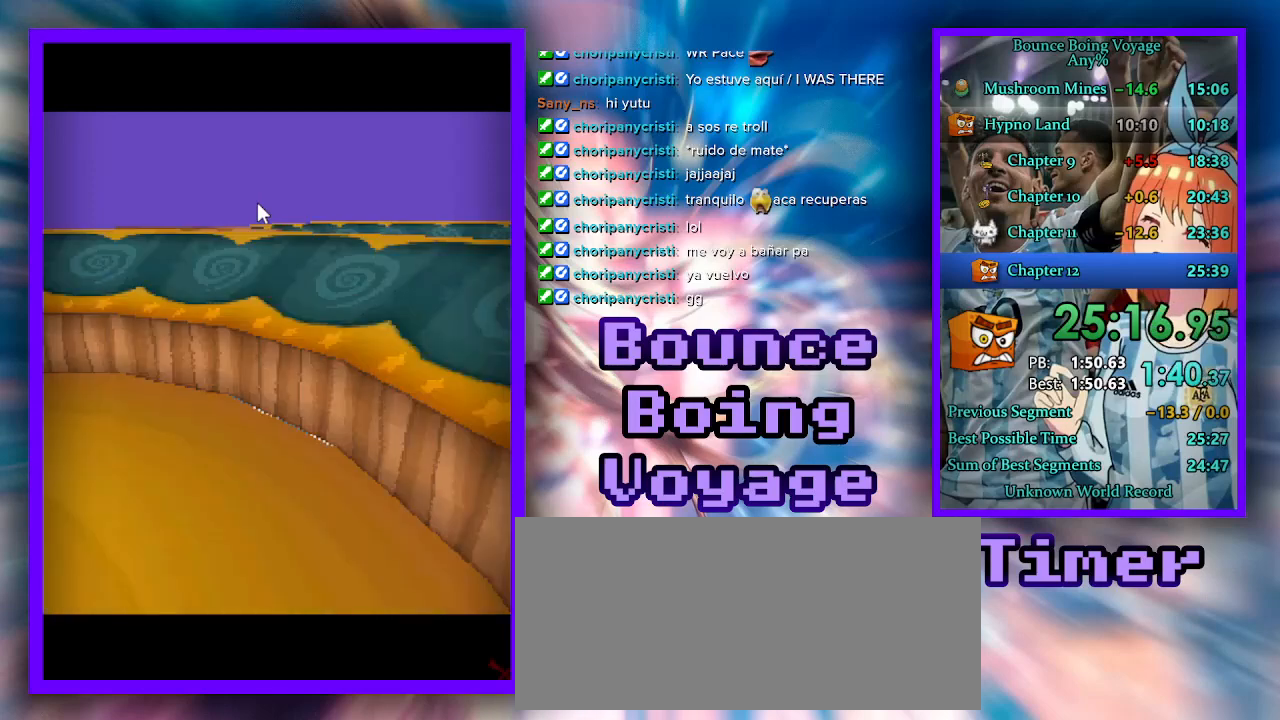
Gameplay with keyboard; each line is a JSON object with the keys held at the frame after it. "events" lists presses ("down") and releases ("up") of "a", "d", "jump", "power", "s", "select" and "w" between this image and that frame as [ms after this image, input, new state], when the widget could be followed in between. No other keys are recorded. Mouse input is not recorded. Key names are as the overlay labels them; some are game actions (e.g. jump) rather than physical keys.
{"keys": ["w"], "events": [[133, "w", "down"]]}
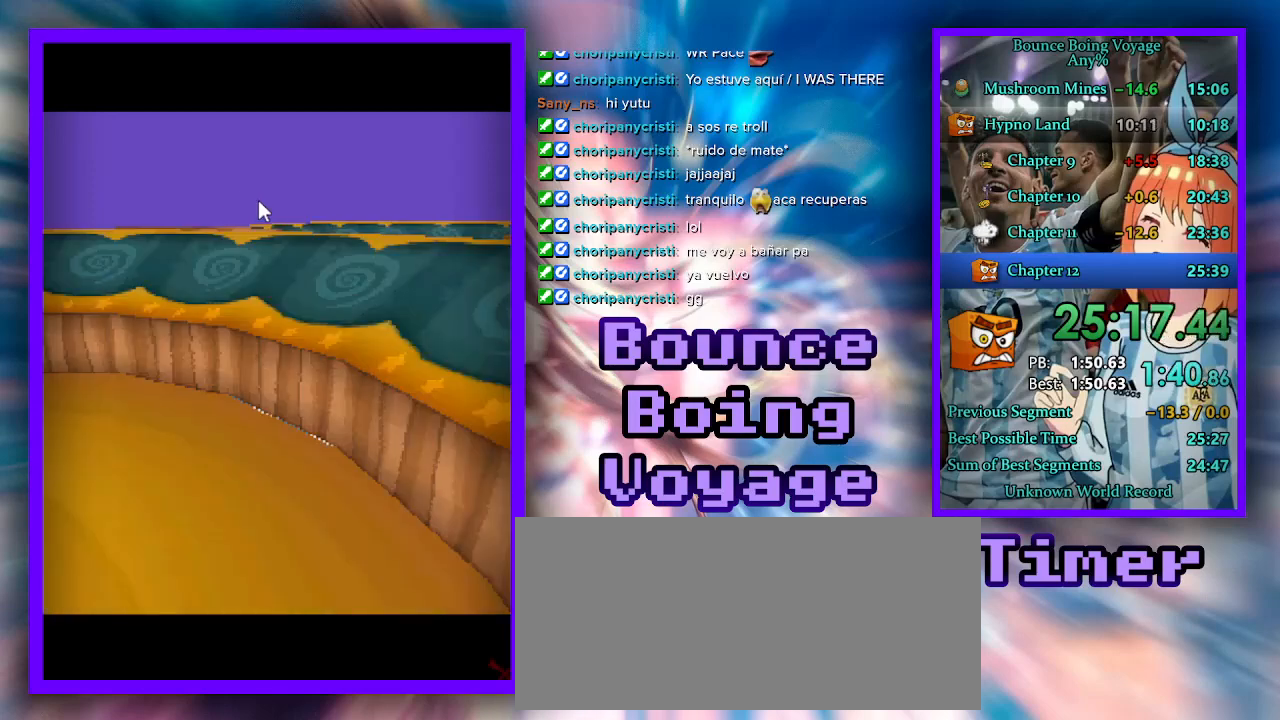
{"keys": ["d", "w"], "events": [[67, "d", "down"]]}
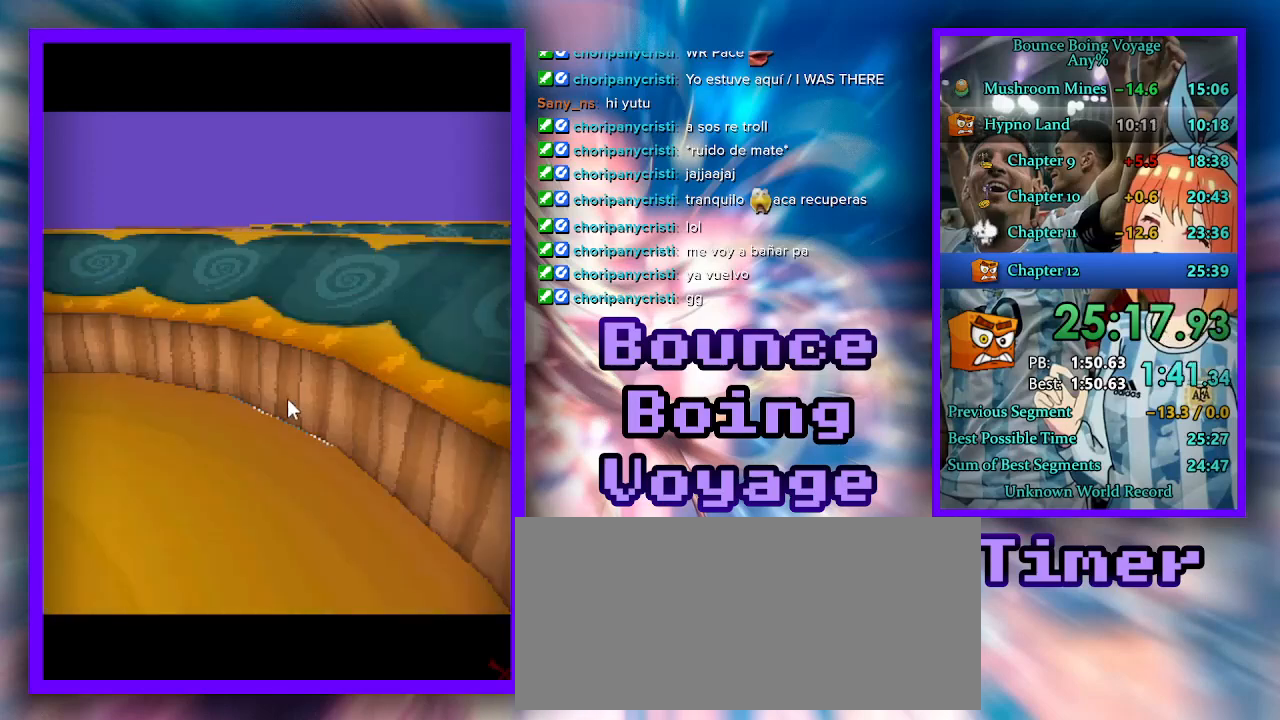
{"keys": ["d", "w"], "events": []}
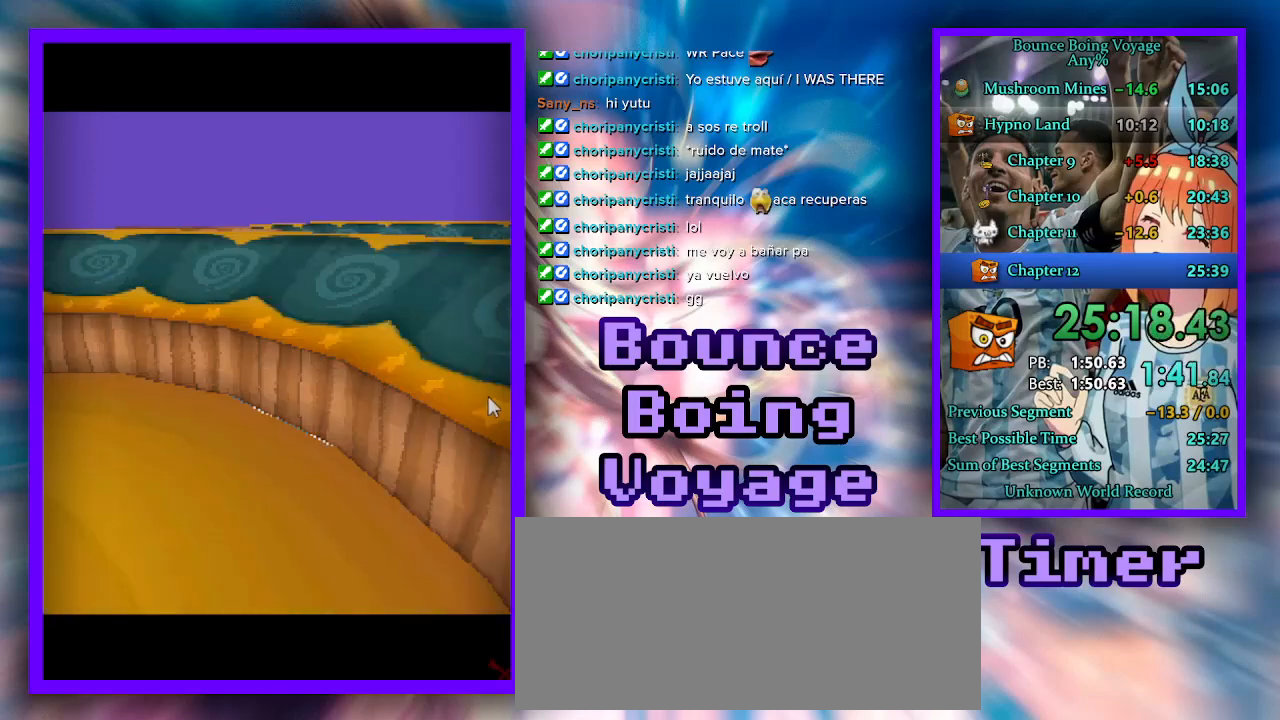
{"keys": ["d", "w"], "events": []}
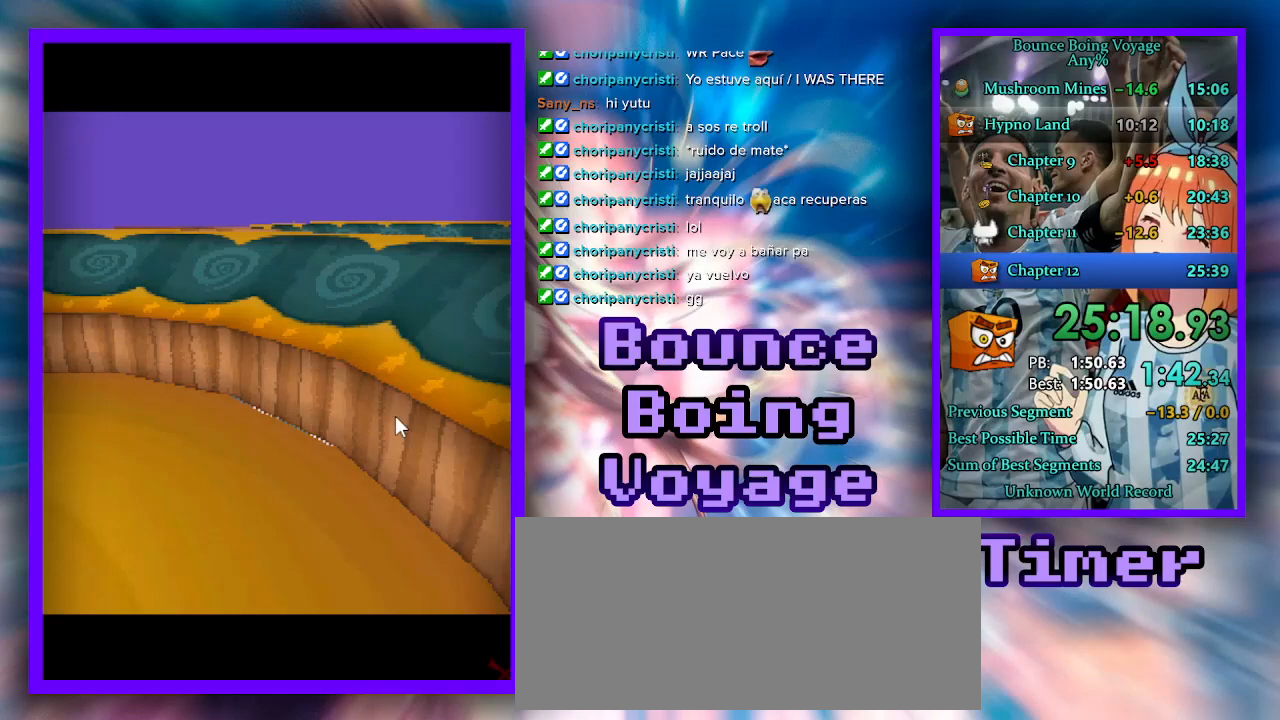
{"keys": ["d", "w"], "events": []}
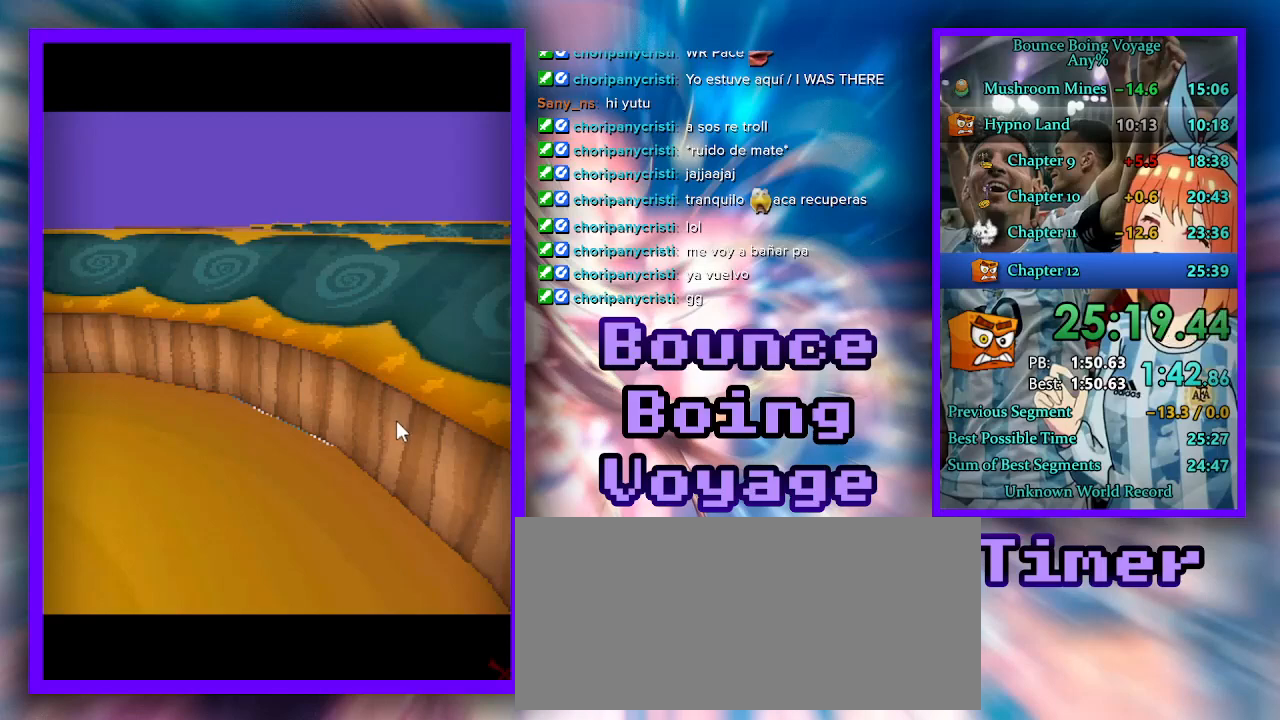
{"keys": ["d", "w"], "events": []}
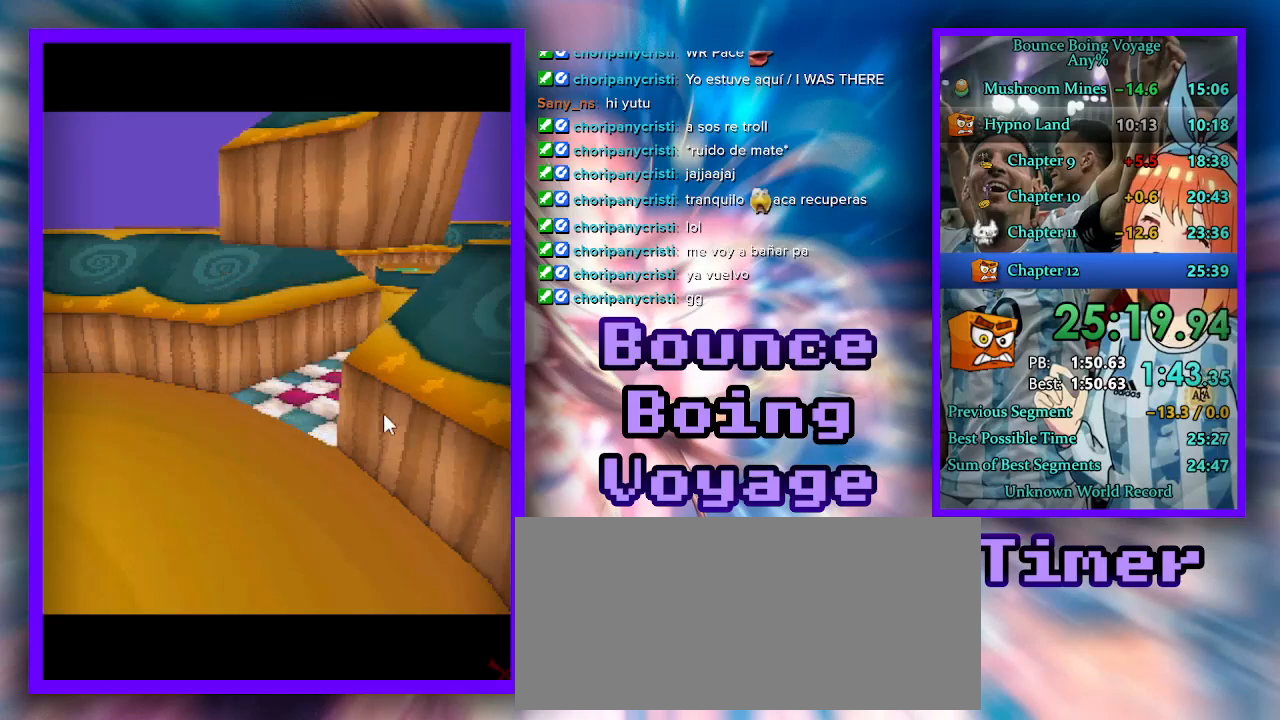
{"keys": ["d", "w"], "events": []}
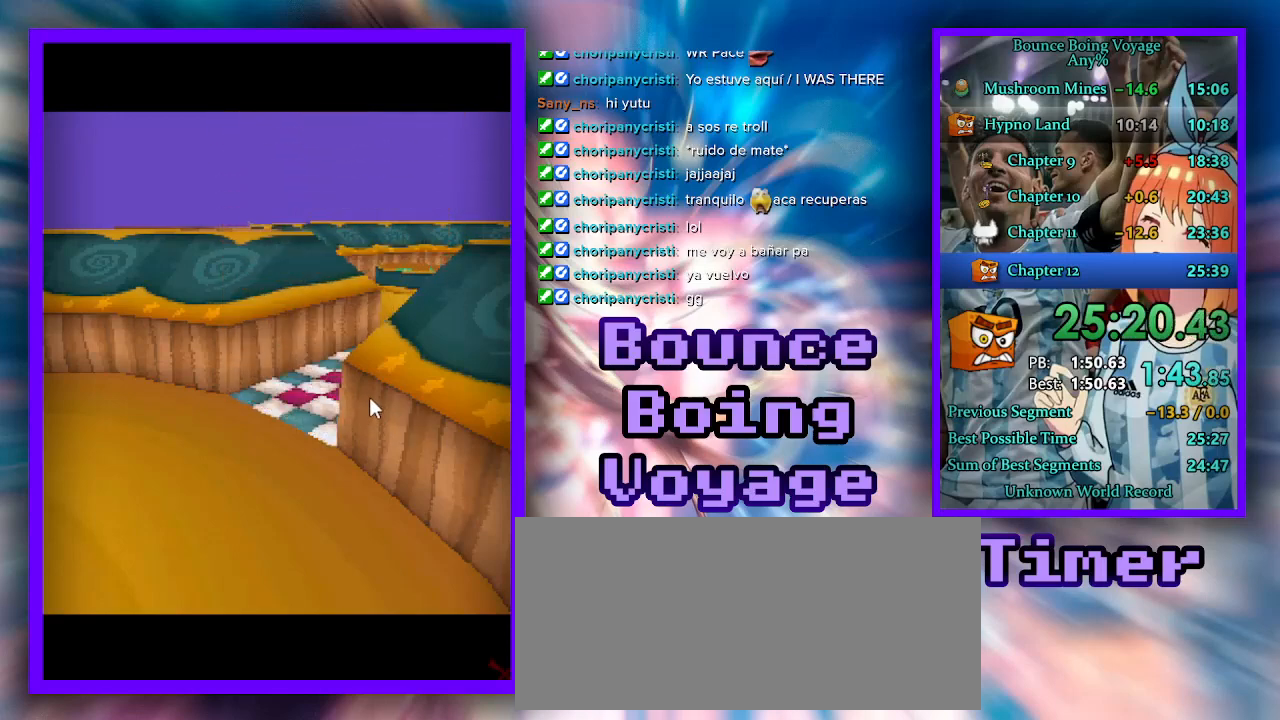
{"keys": ["d", "w"], "events": []}
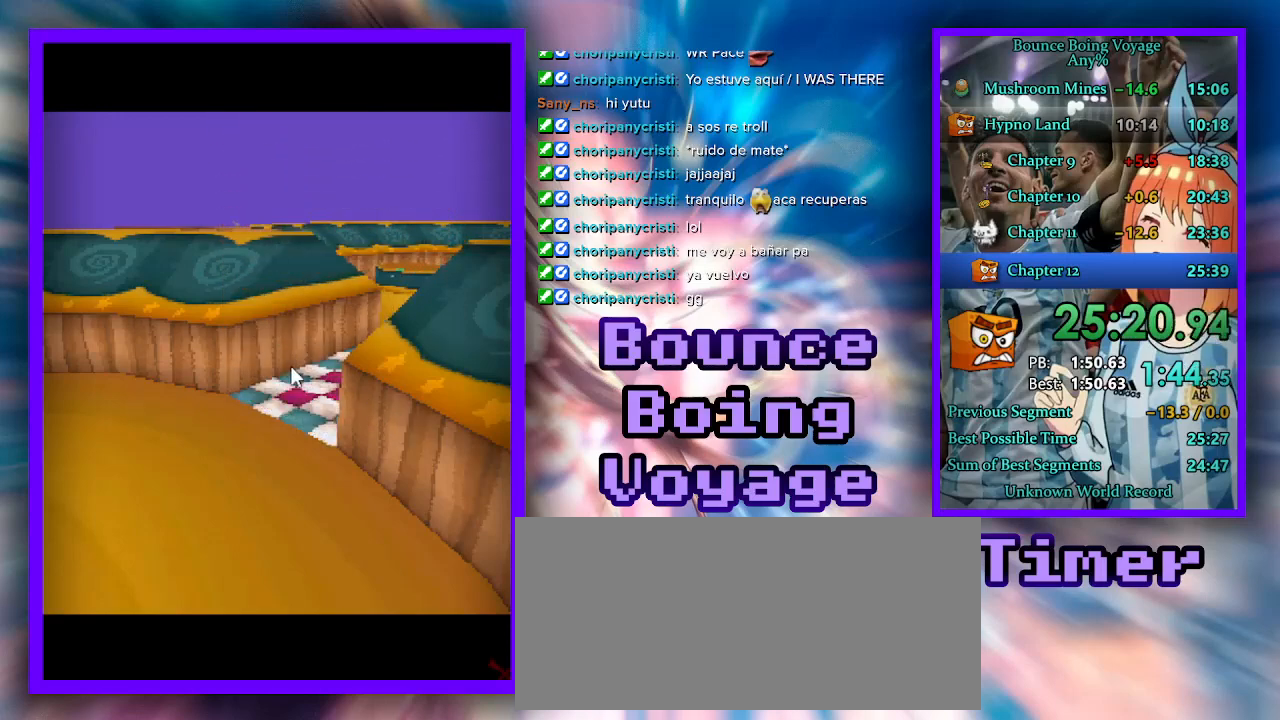
{"keys": ["d", "w"], "events": []}
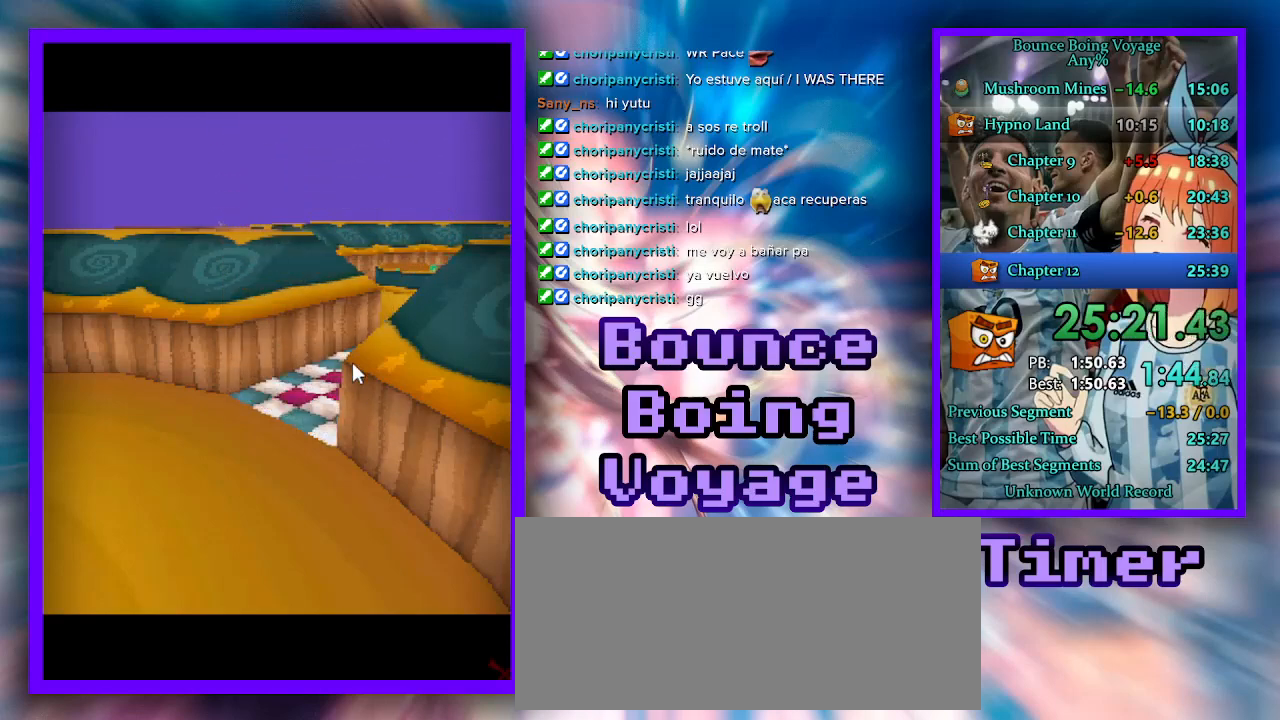
{"keys": ["d", "w"], "events": []}
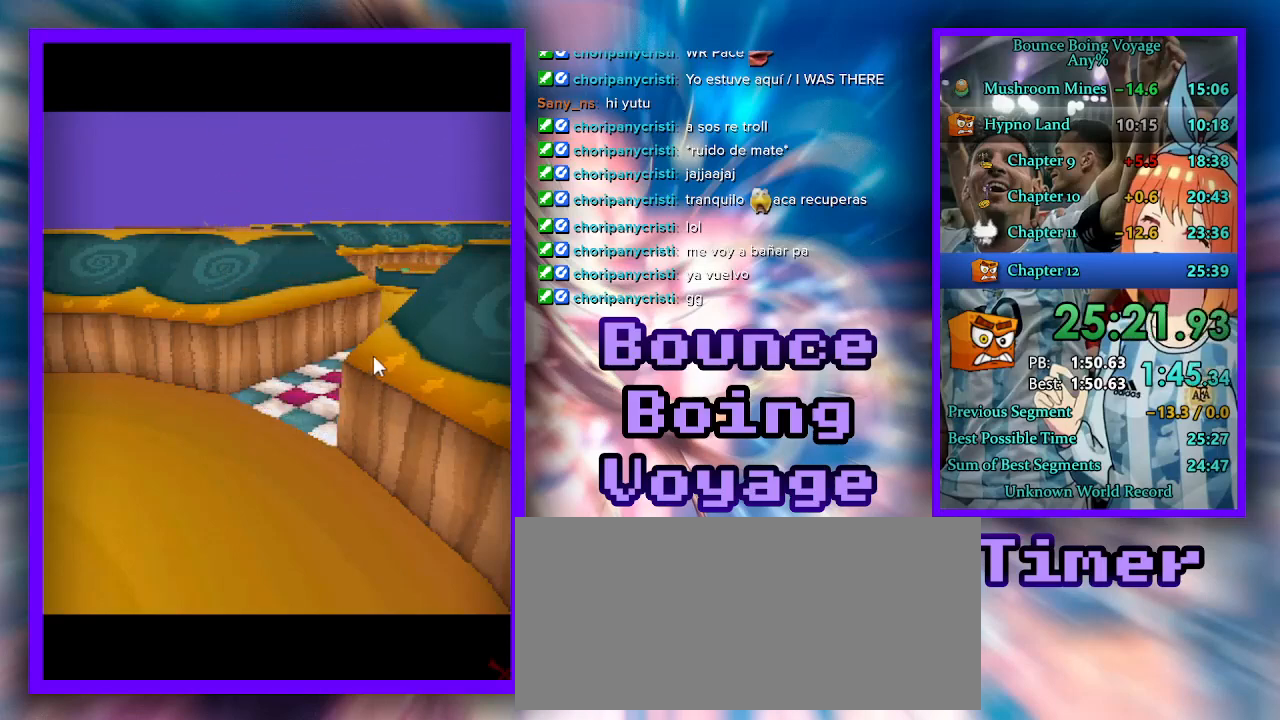
{"keys": ["d", "w"], "events": []}
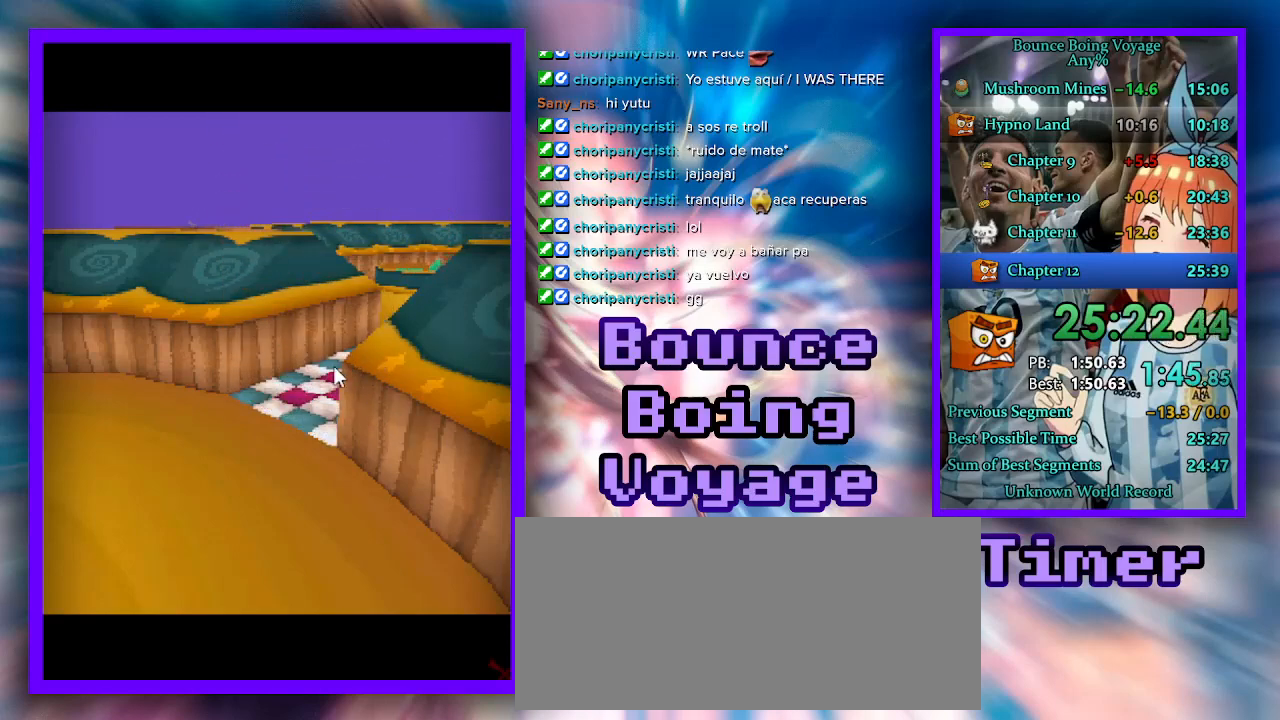
{"keys": ["d", "w"], "events": []}
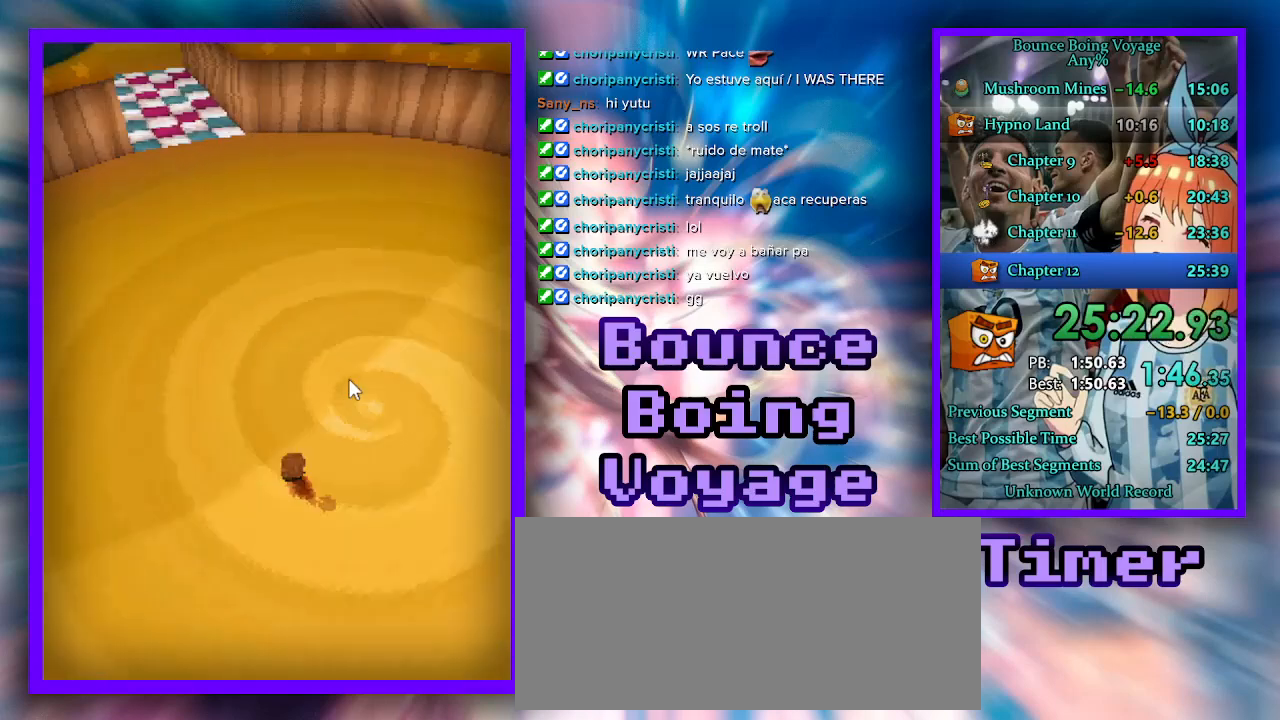
{"keys": ["a", "w"], "events": [[233, "d", "up"], [267, "a", "down"]]}
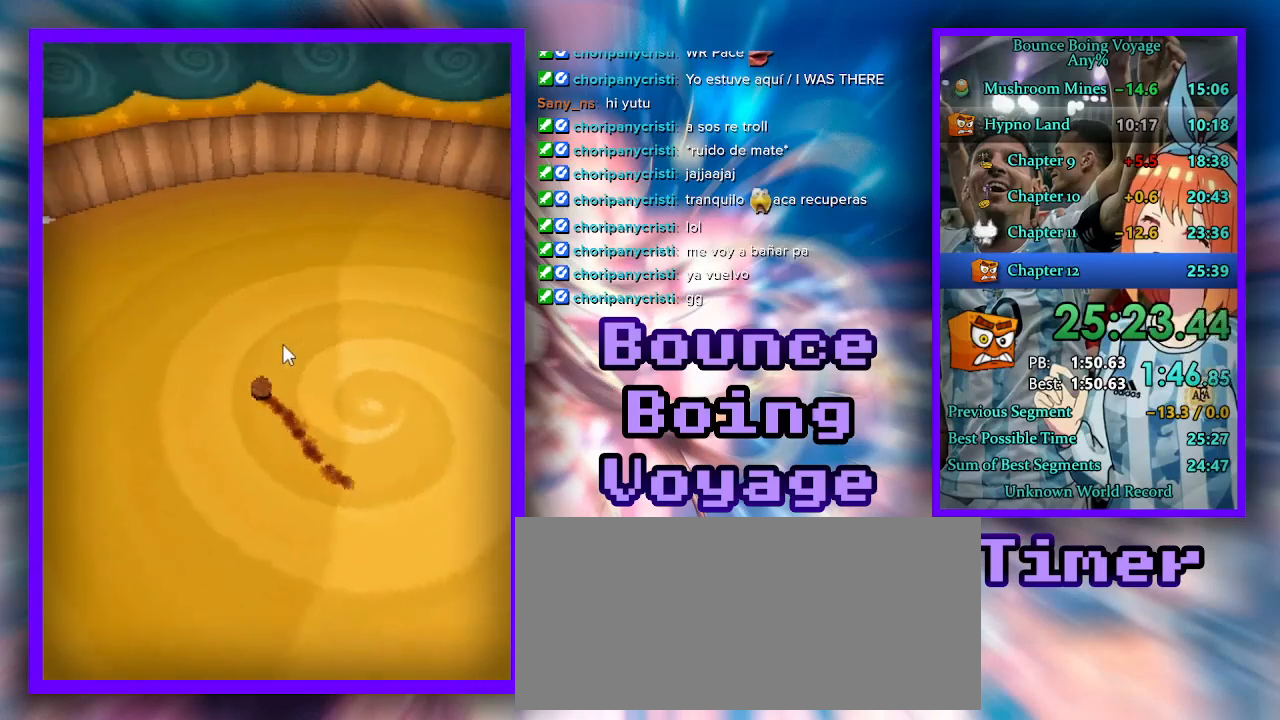
{"keys": ["a", "w"], "events": [[333, "jump", "down"], [433, "jump", "up"]]}
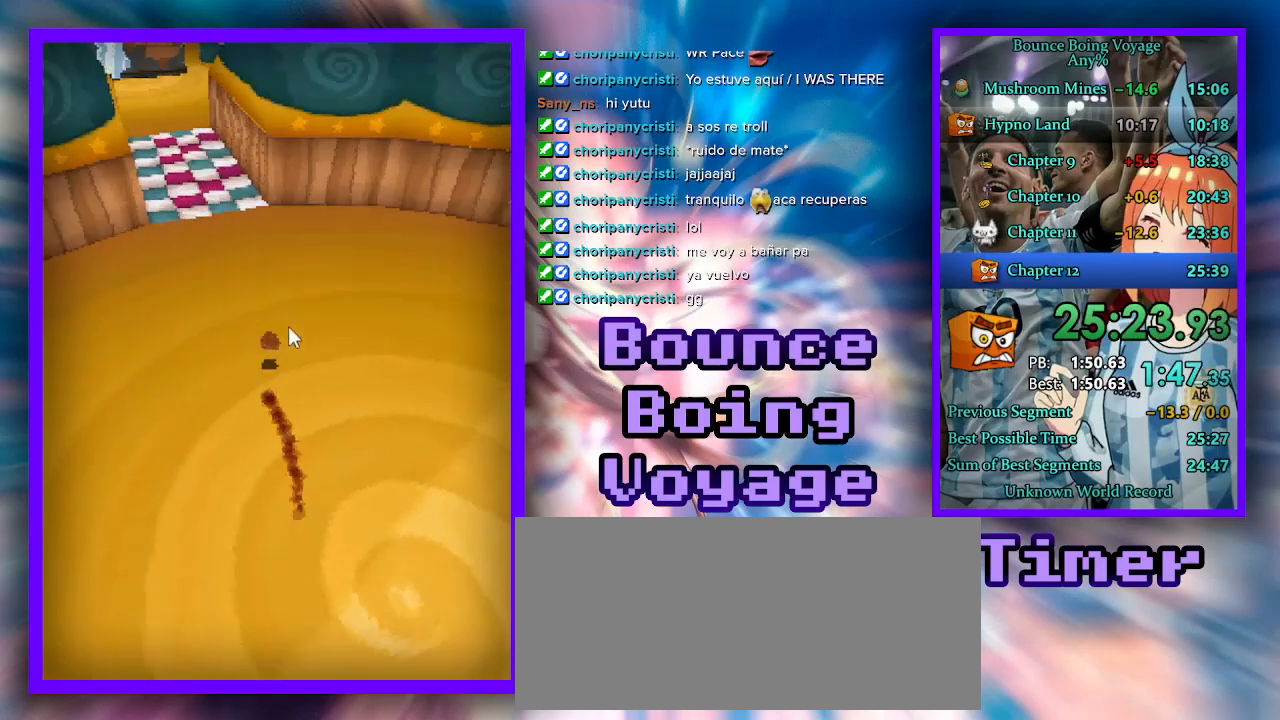
{"keys": ["w"], "events": [[300, "a", "up"]]}
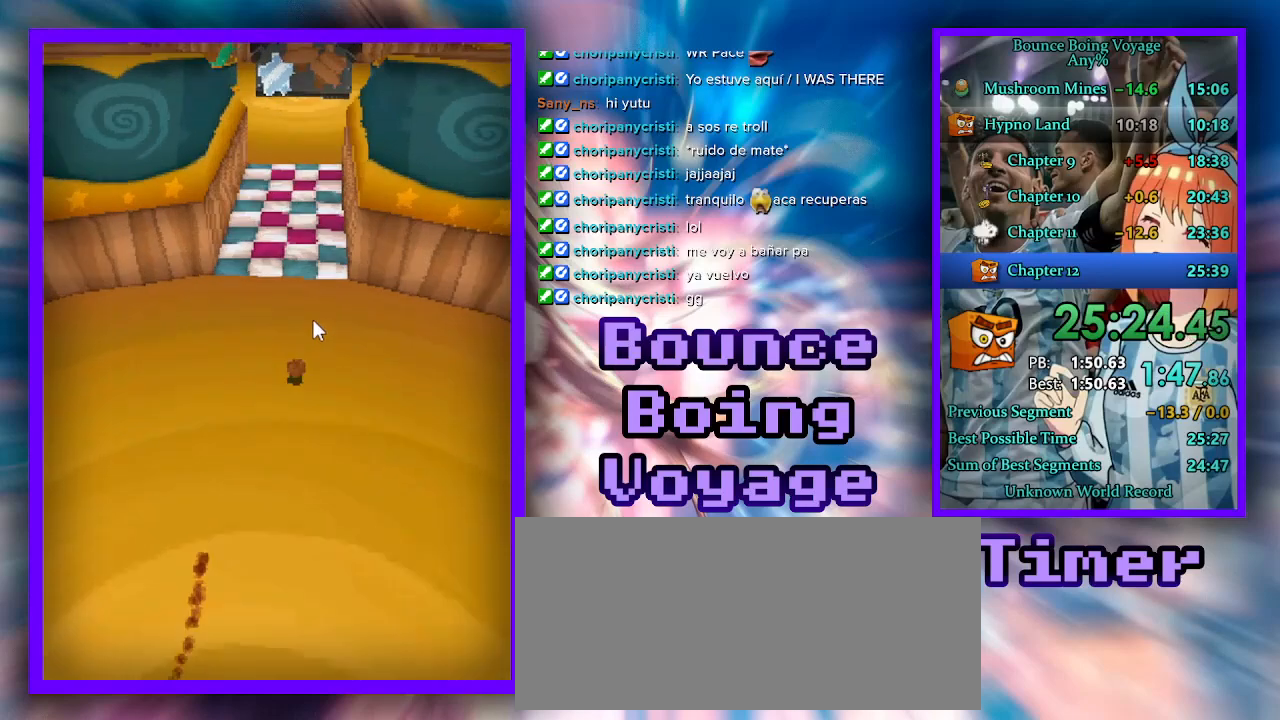
{"keys": ["w"], "events": [[133, "a", "down"], [200, "jump", "down"], [233, "a", "up"], [267, "jump", "up"]]}
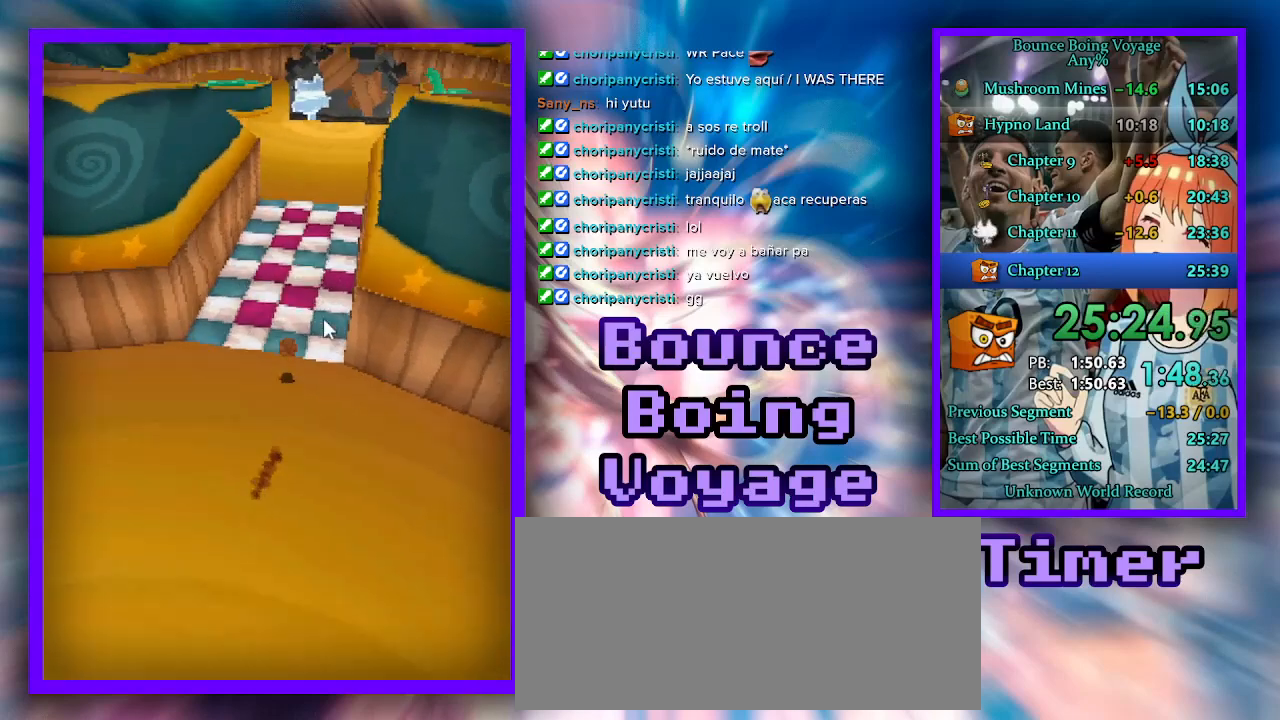
{"keys": ["power", "w"], "events": [[167, "power", "down"], [300, "power", "up"], [400, "power", "down"]]}
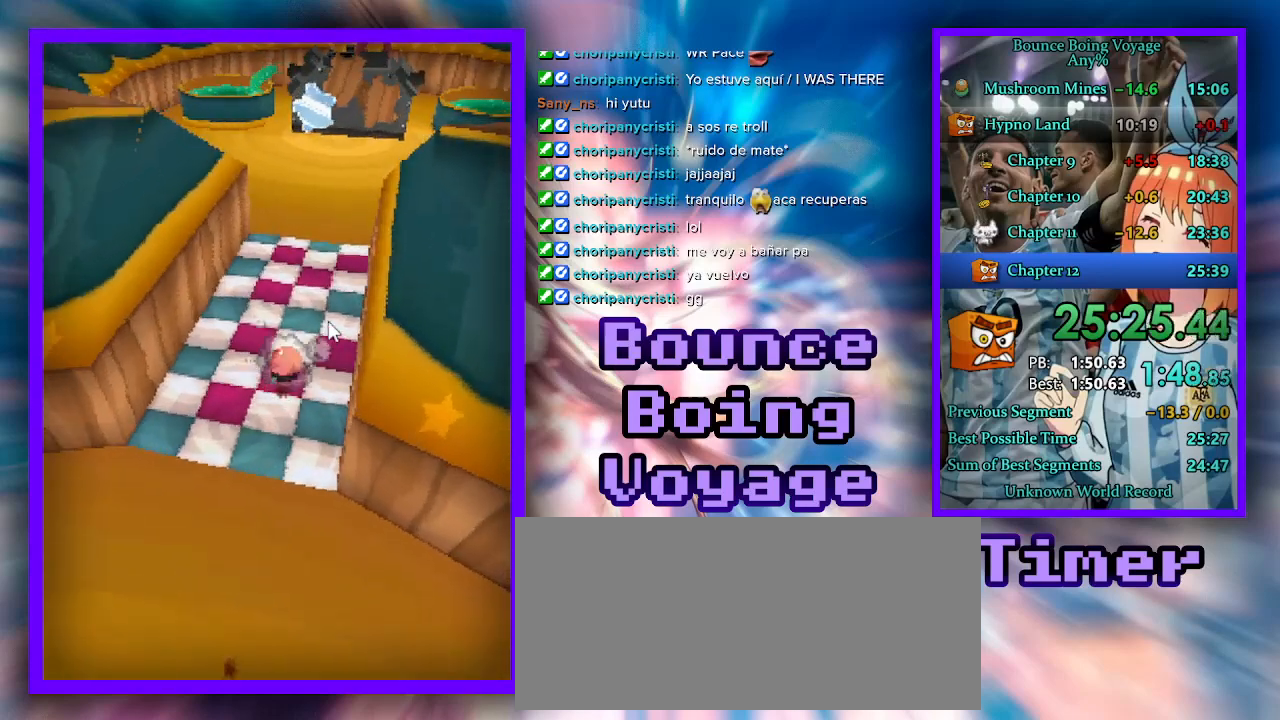
{"keys": ["w"], "events": [[167, "power", "up"], [233, "power", "down"], [333, "power", "up"], [400, "power", "down"], [467, "power", "up"]]}
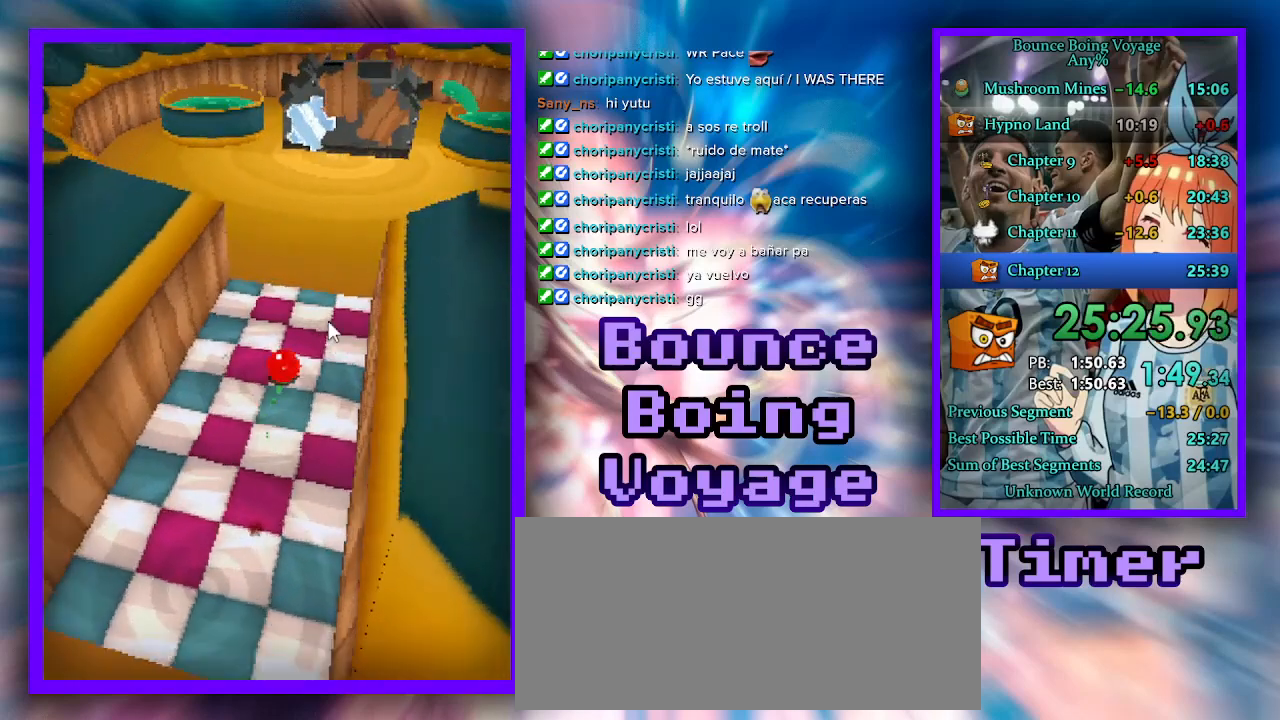
{"keys": ["w"], "events": [[33, "power", "down"], [133, "power", "up"]]}
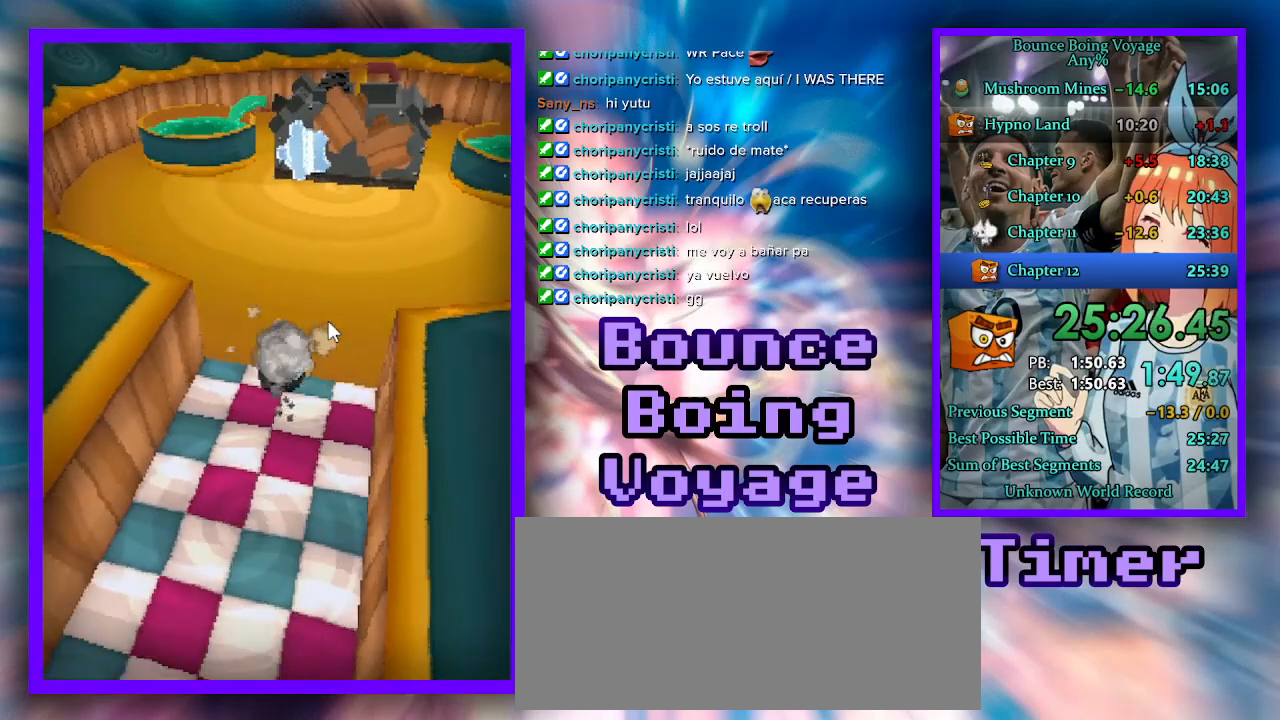
{"keys": ["w"], "events": []}
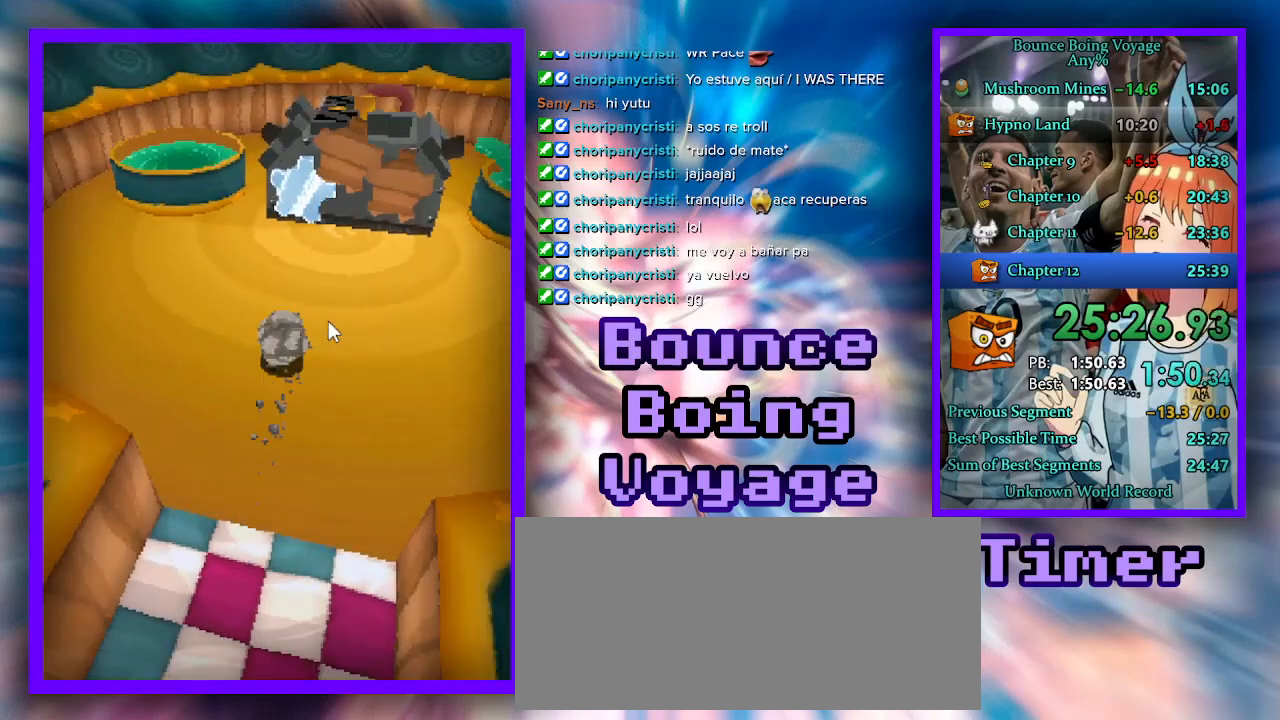
{"keys": ["w"], "events": []}
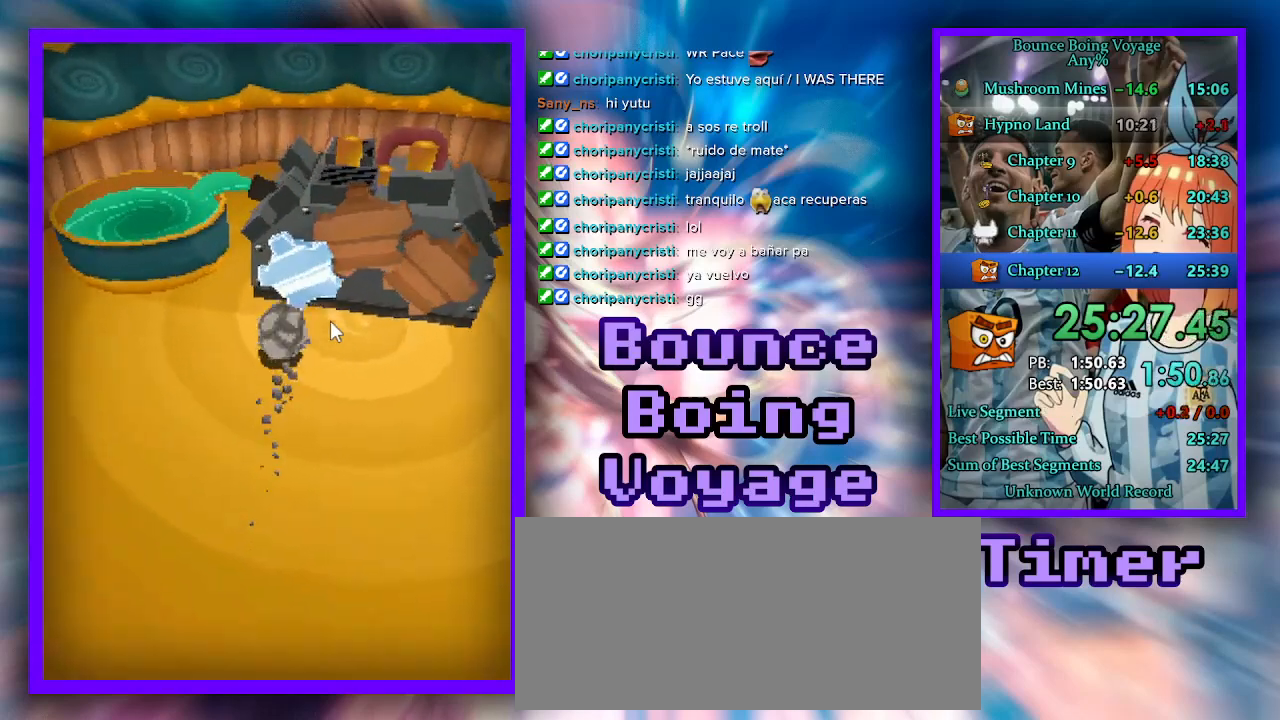
{"keys": [], "events": [[200, "w", "up"]]}